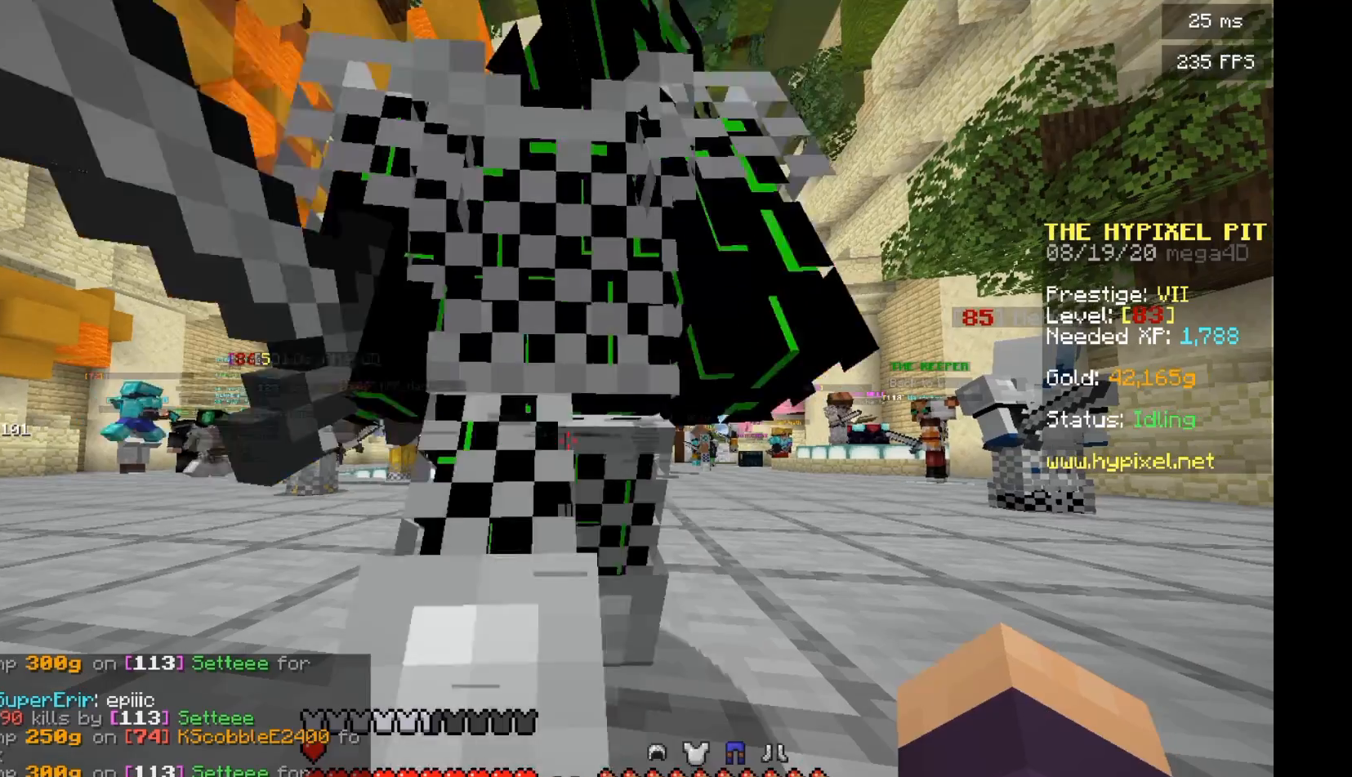
Gameplay with keyboard and mouse; each line is a JSON object with the keys and mouse buttons held at the frame after it. "events" lists presses ("down") and releases ("up") of "a", "d", "s", "w", "mouse_left" and "mouse_right" between this image and that frame as [ms after this image, input, new state], when the widget could be followed in between. "mouse_left", "mouse_right" = the "left", "right" buttons of the "mouse" list. No other keys are recorded. Fast repeated clicks can show as one long hold. Mouse movement is not recorded.
{"keys": [], "mouse": [], "events": []}
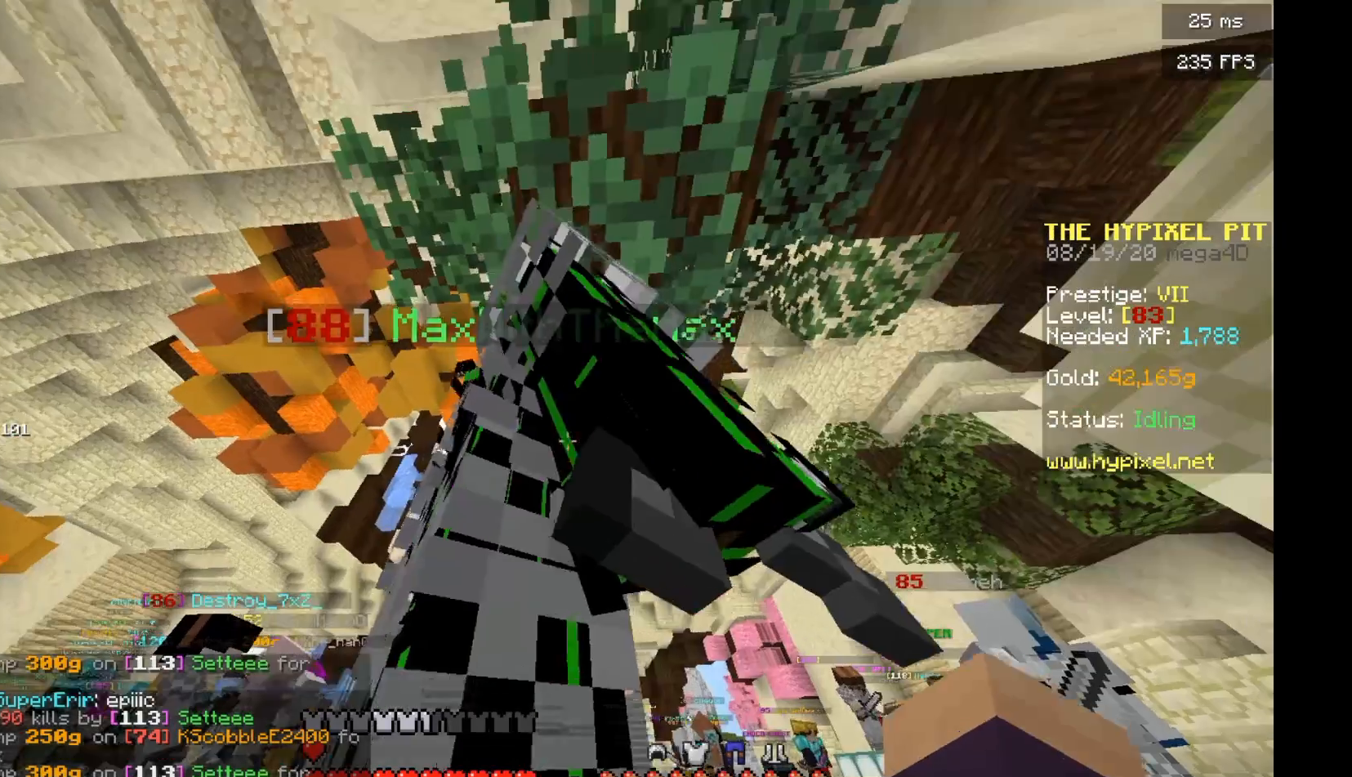
{"keys": [], "mouse": [], "events": []}
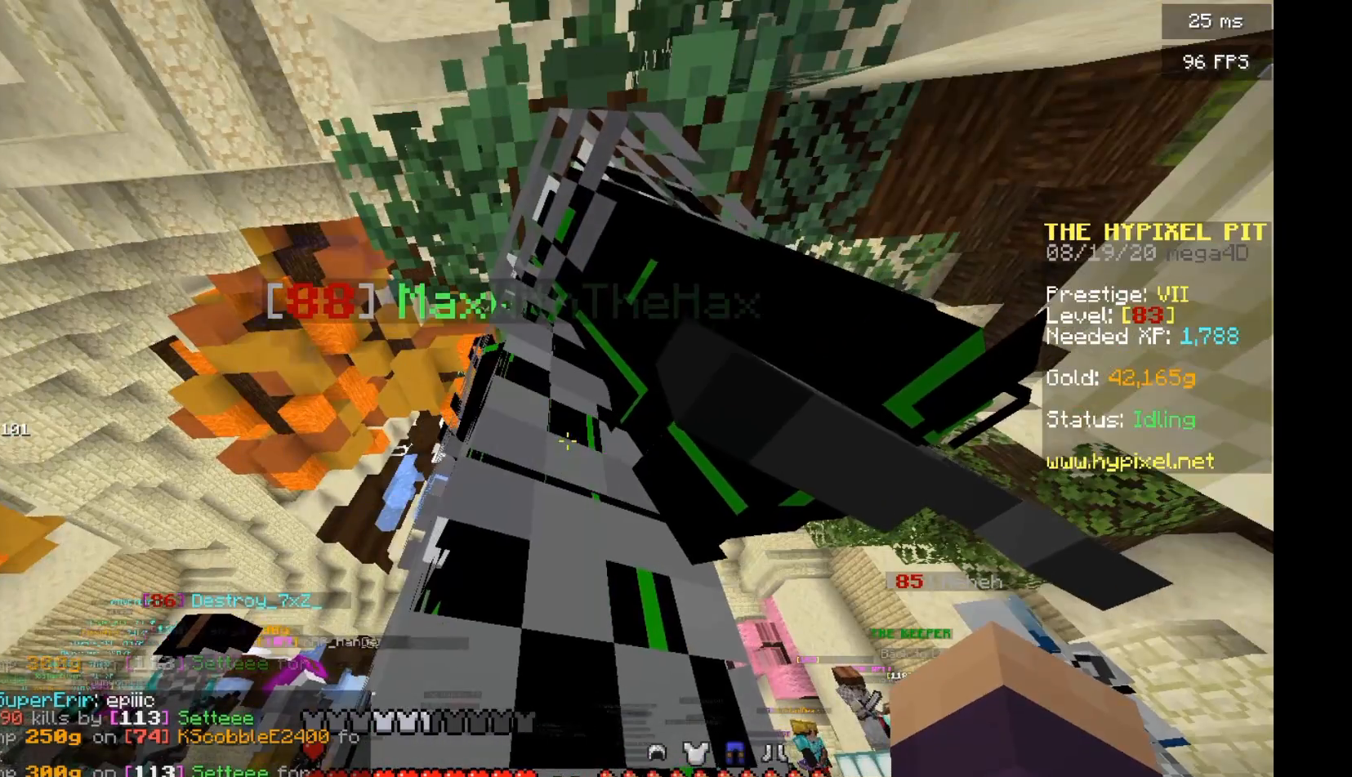
{"keys": [], "mouse": [], "events": []}
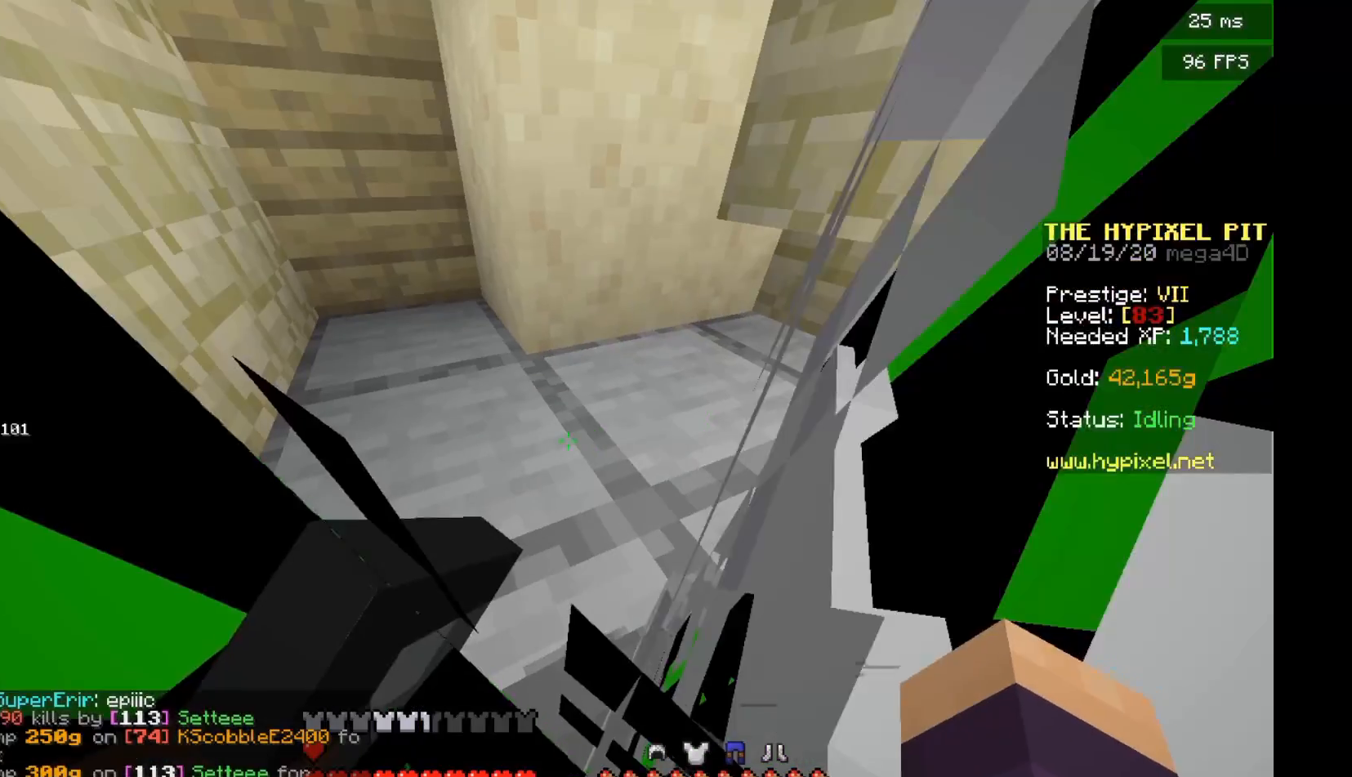
{"keys": [], "mouse": [], "events": []}
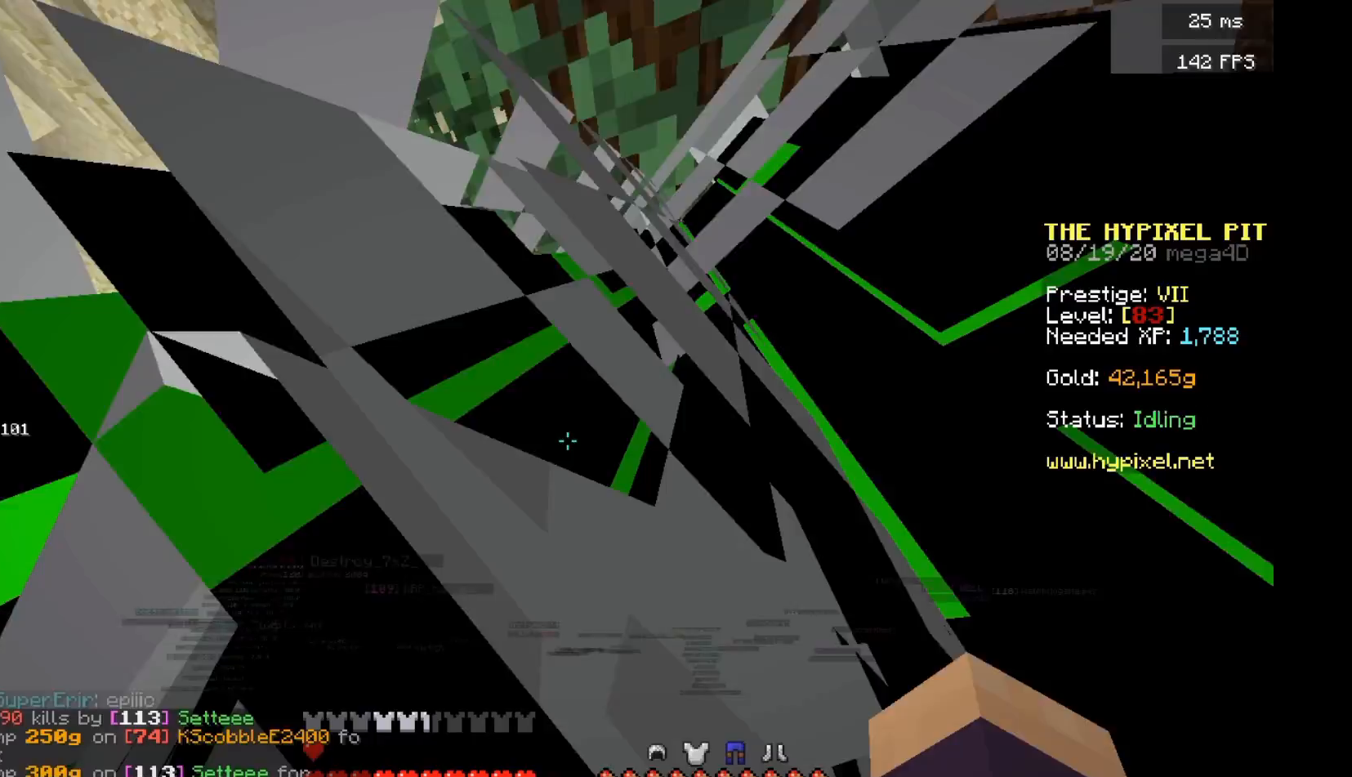
{"keys": [], "mouse": [], "events": []}
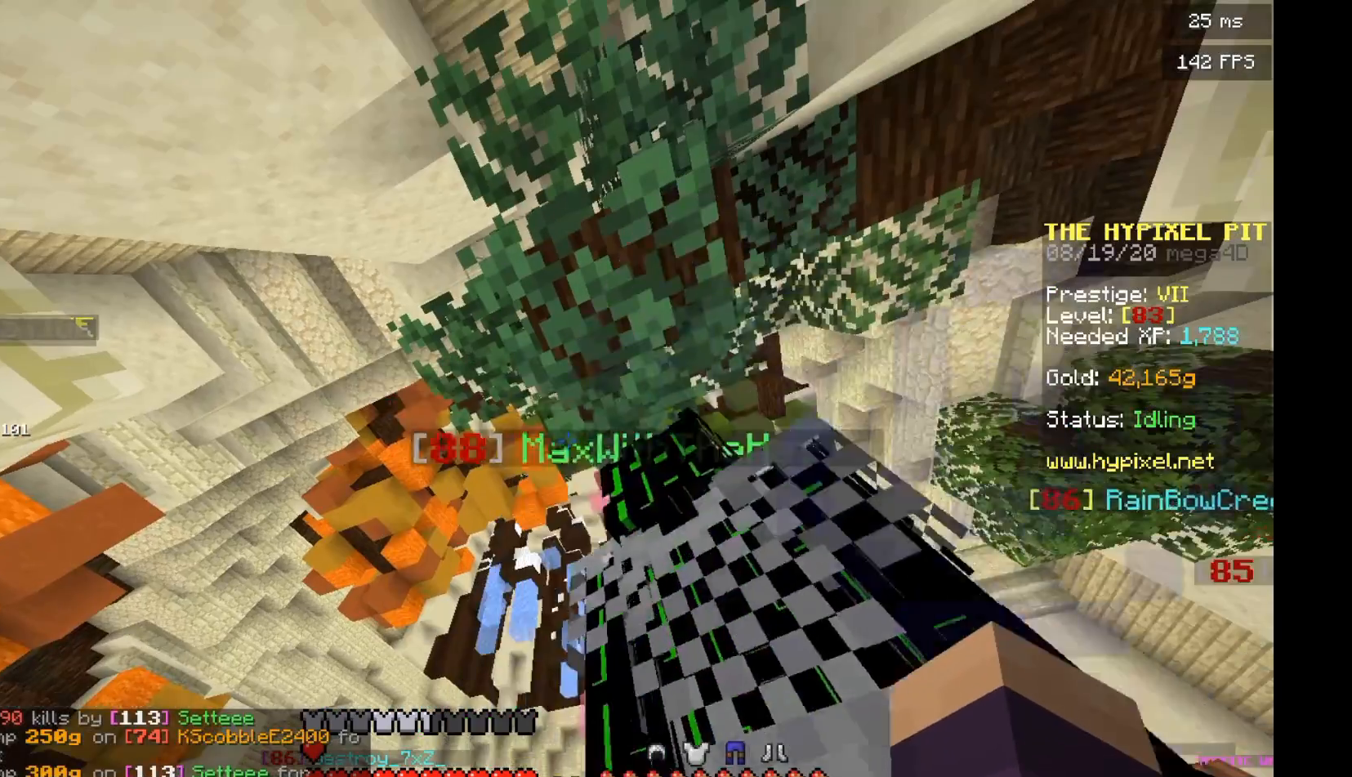
{"keys": [], "mouse": [], "events": []}
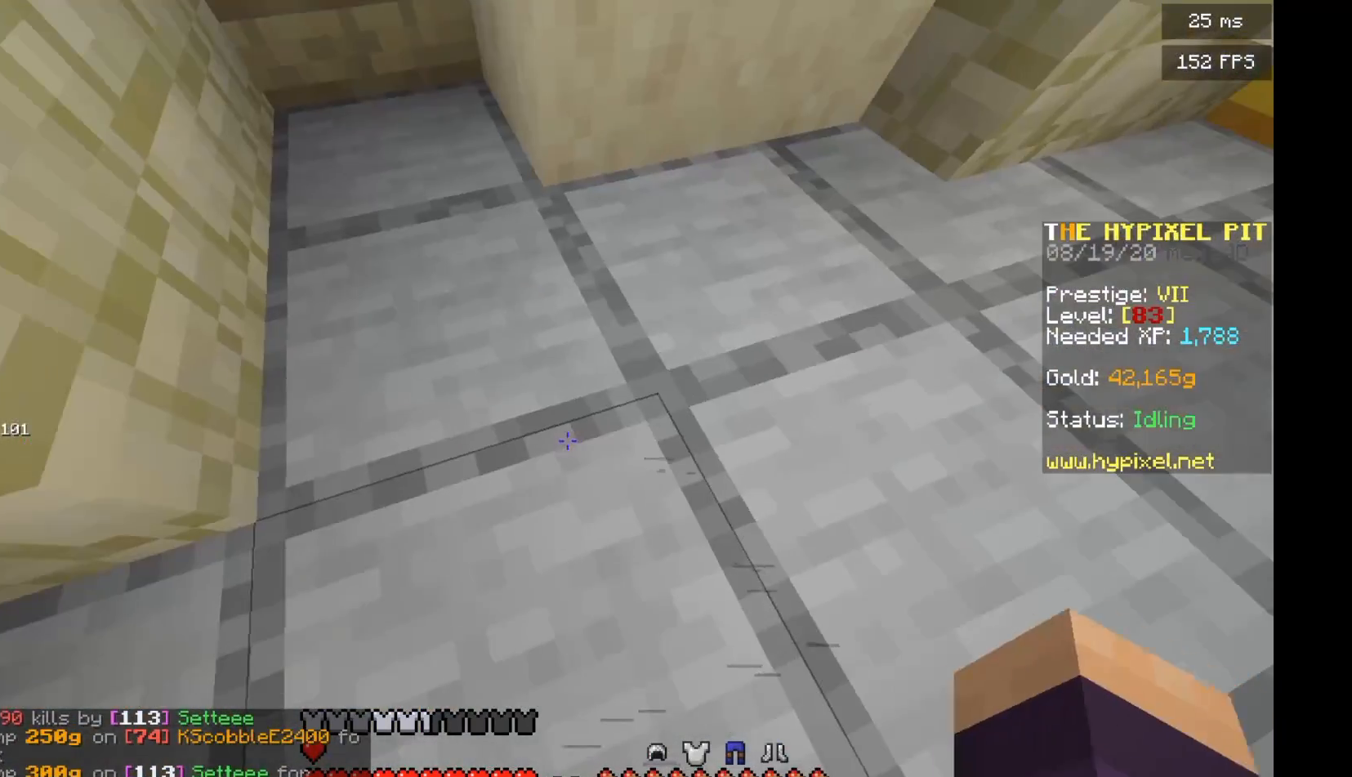
{"keys": [], "mouse": [], "events": []}
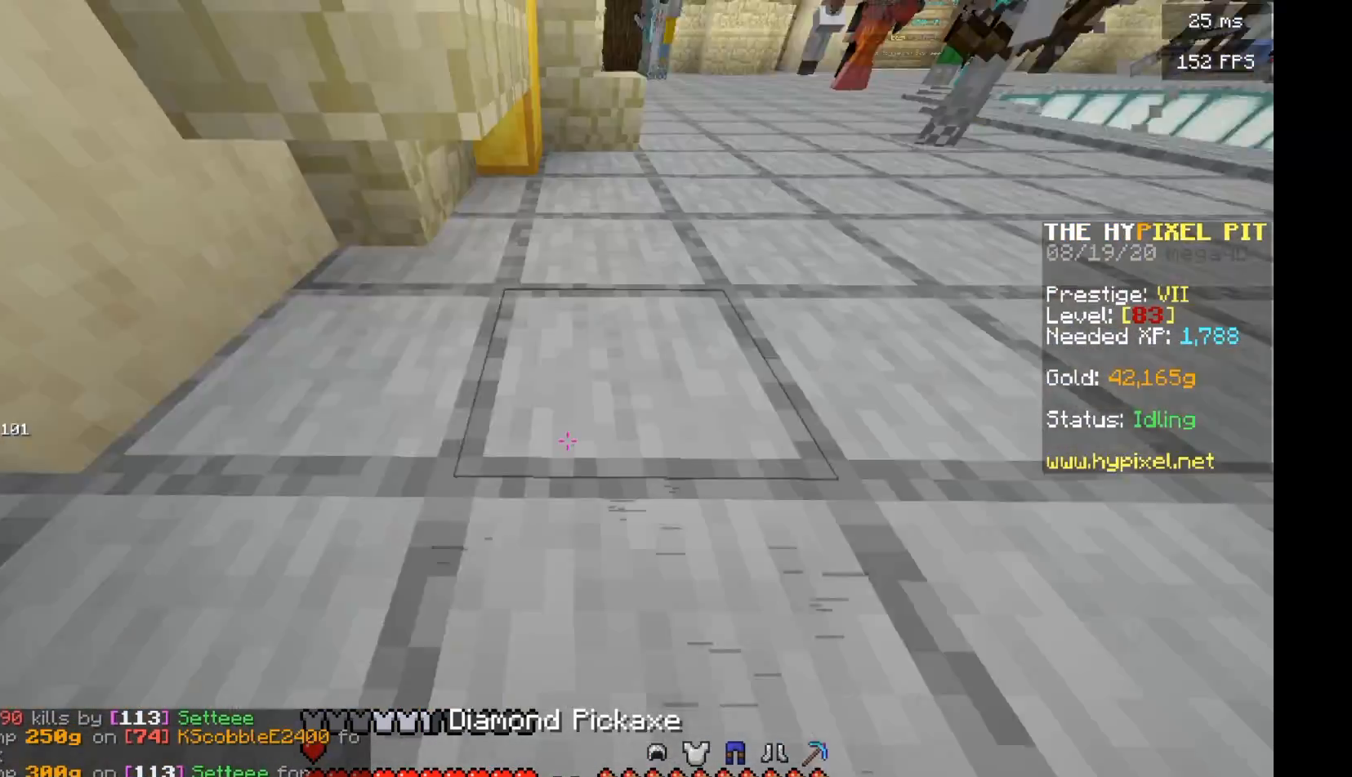
{"keys": ["w"], "mouse": ["left"], "events": [[354, "mouse_left", "down"], [354, "w", "down"]]}
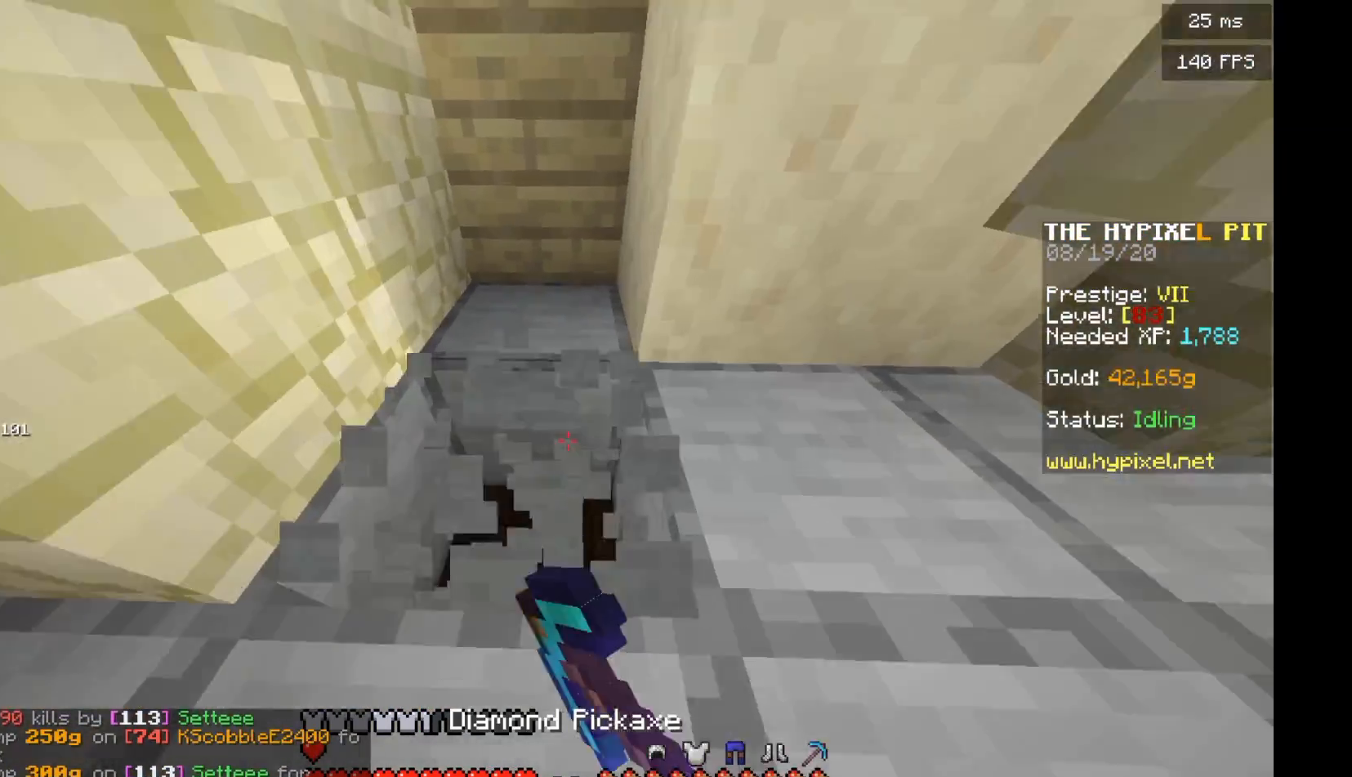
{"keys": ["w"], "mouse": ["left"], "events": []}
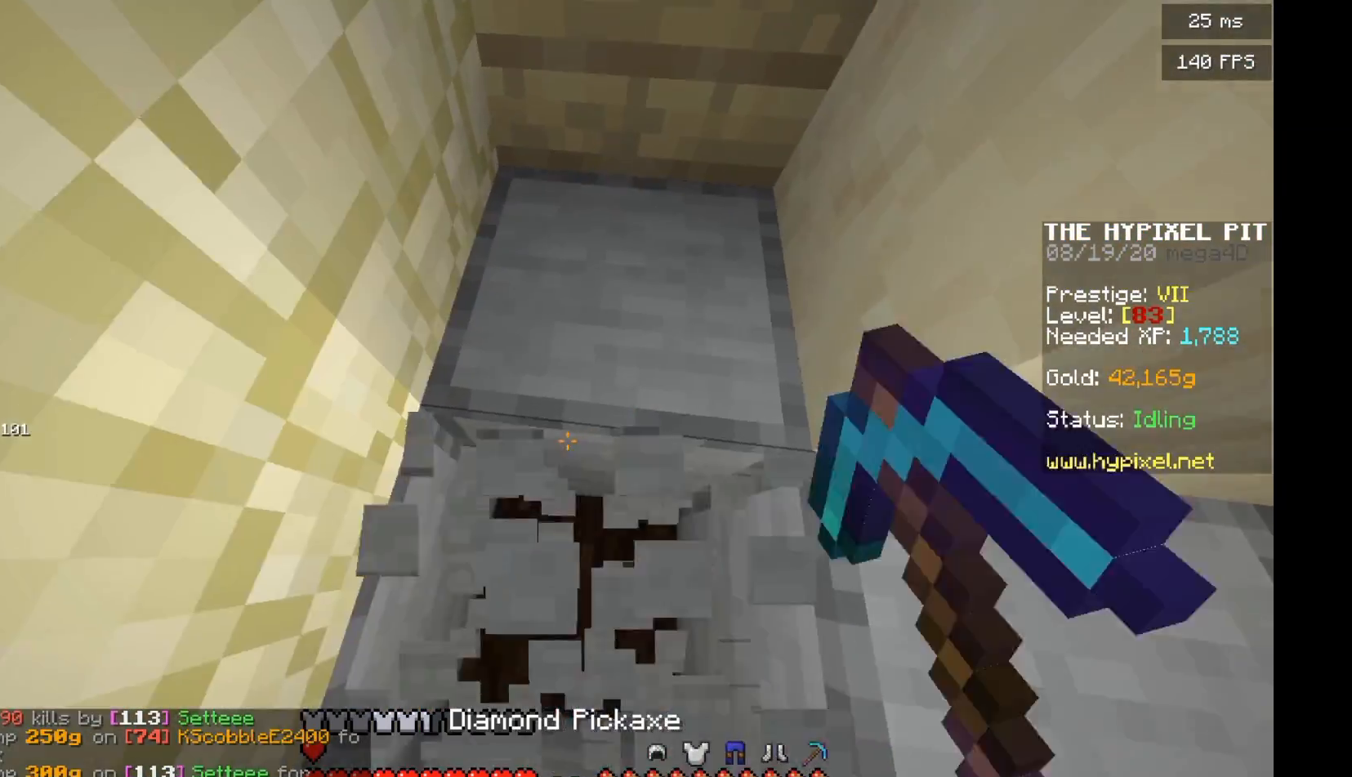
{"keys": ["w"], "mouse": ["left"], "events": []}
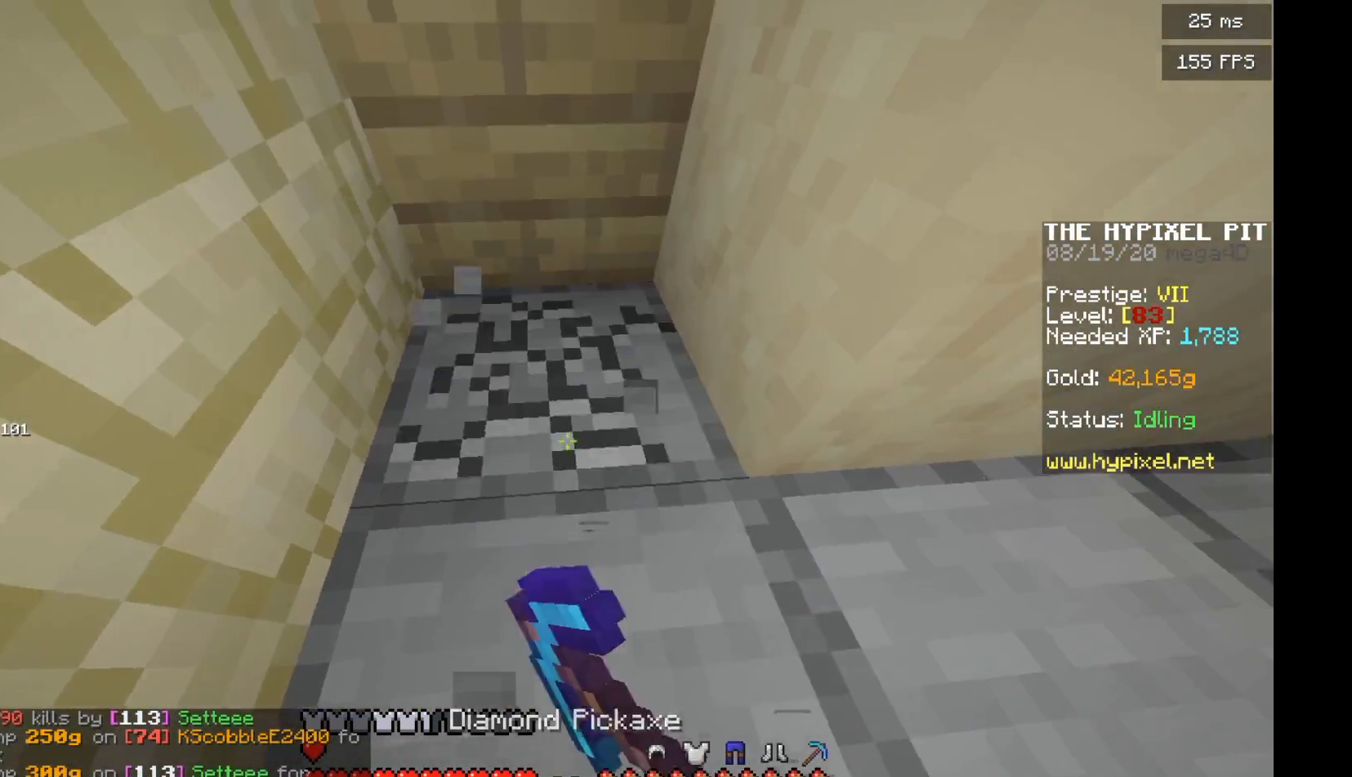
{"keys": [], "mouse": [], "events": [[375, "w", "up"], [396, "mouse_left", "up"]]}
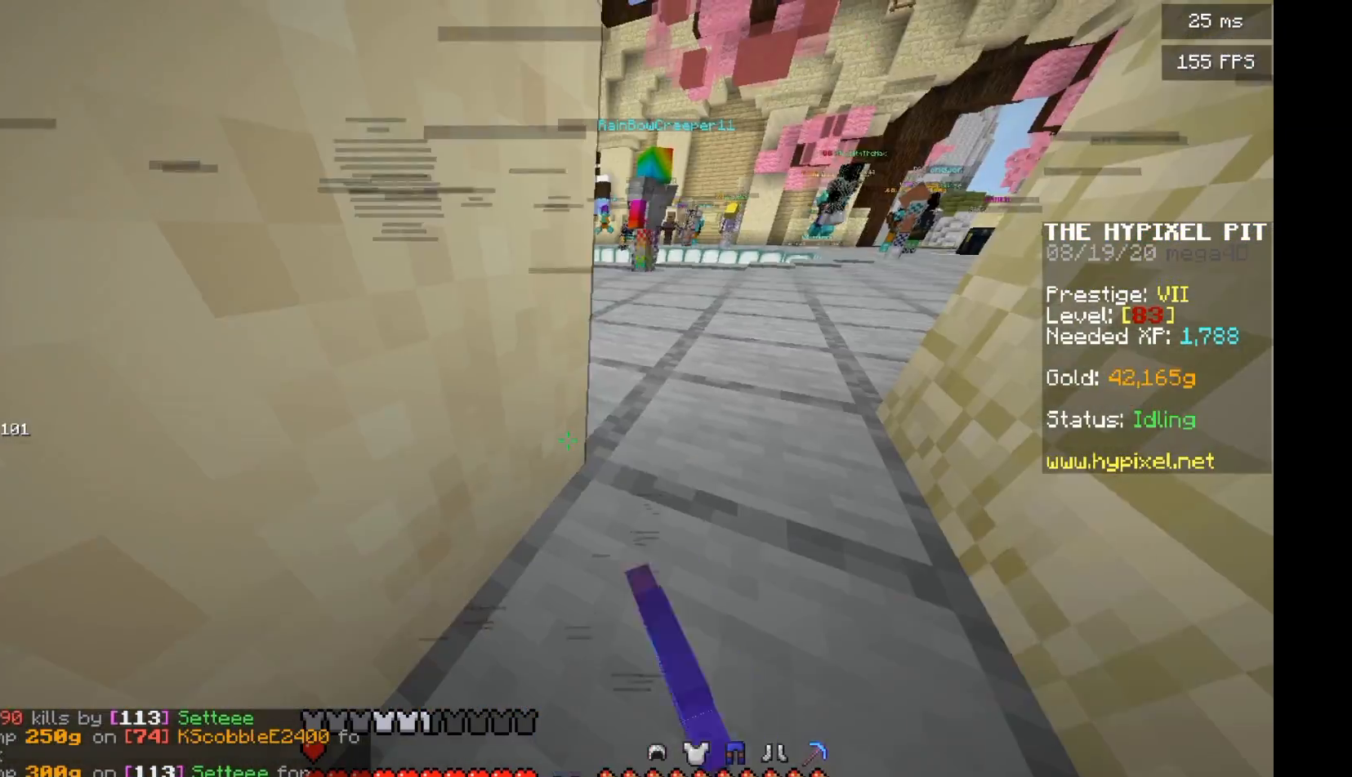
{"keys": [], "mouse": [], "events": []}
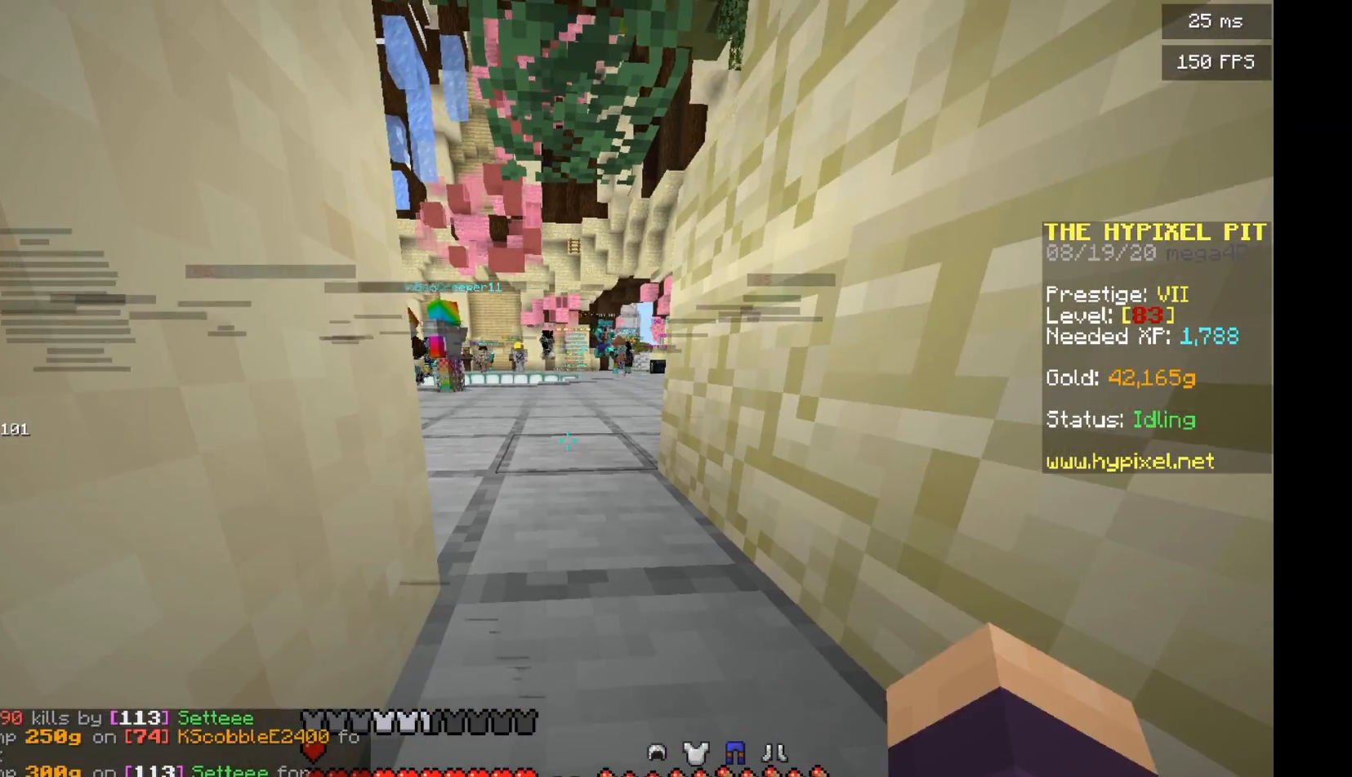
{"keys": [], "mouse": [], "events": []}
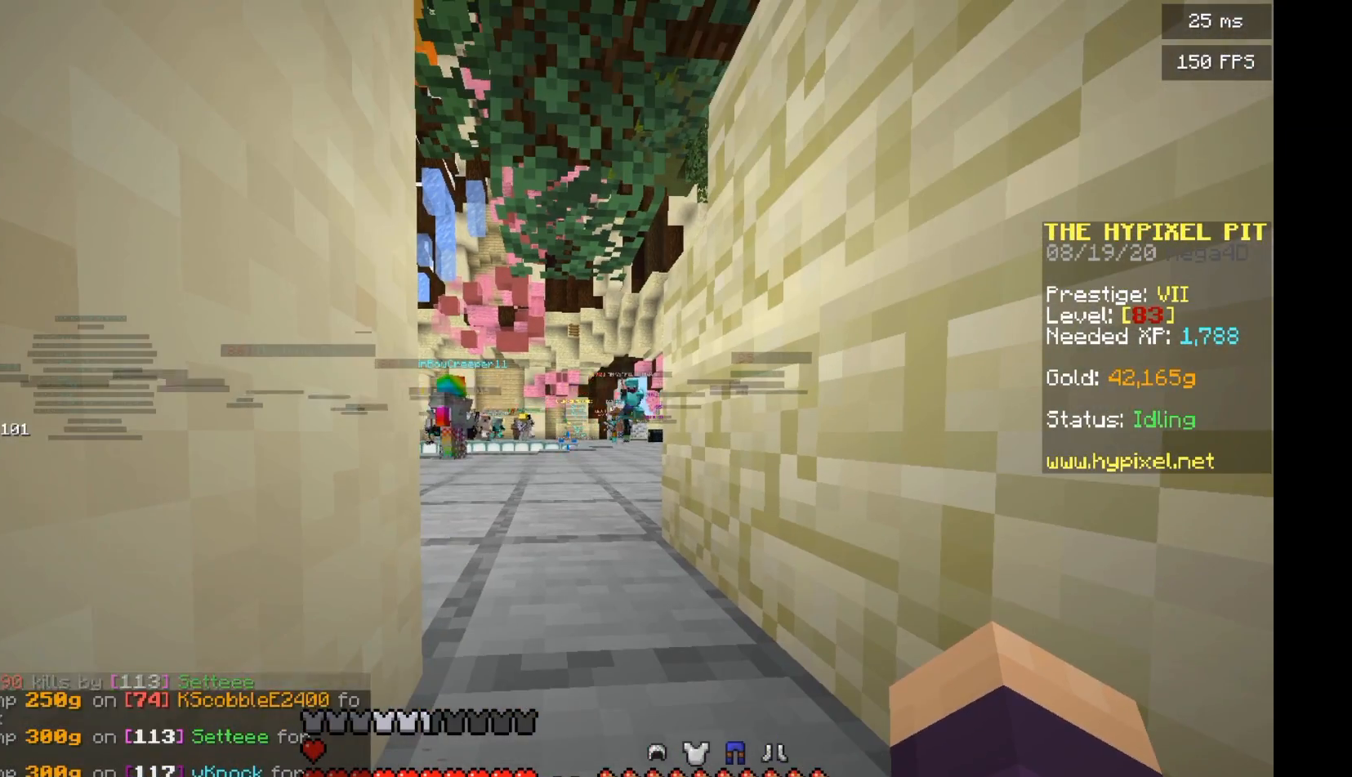
{"keys": ["w"], "mouse": [], "events": [[458, "w", "down"]]}
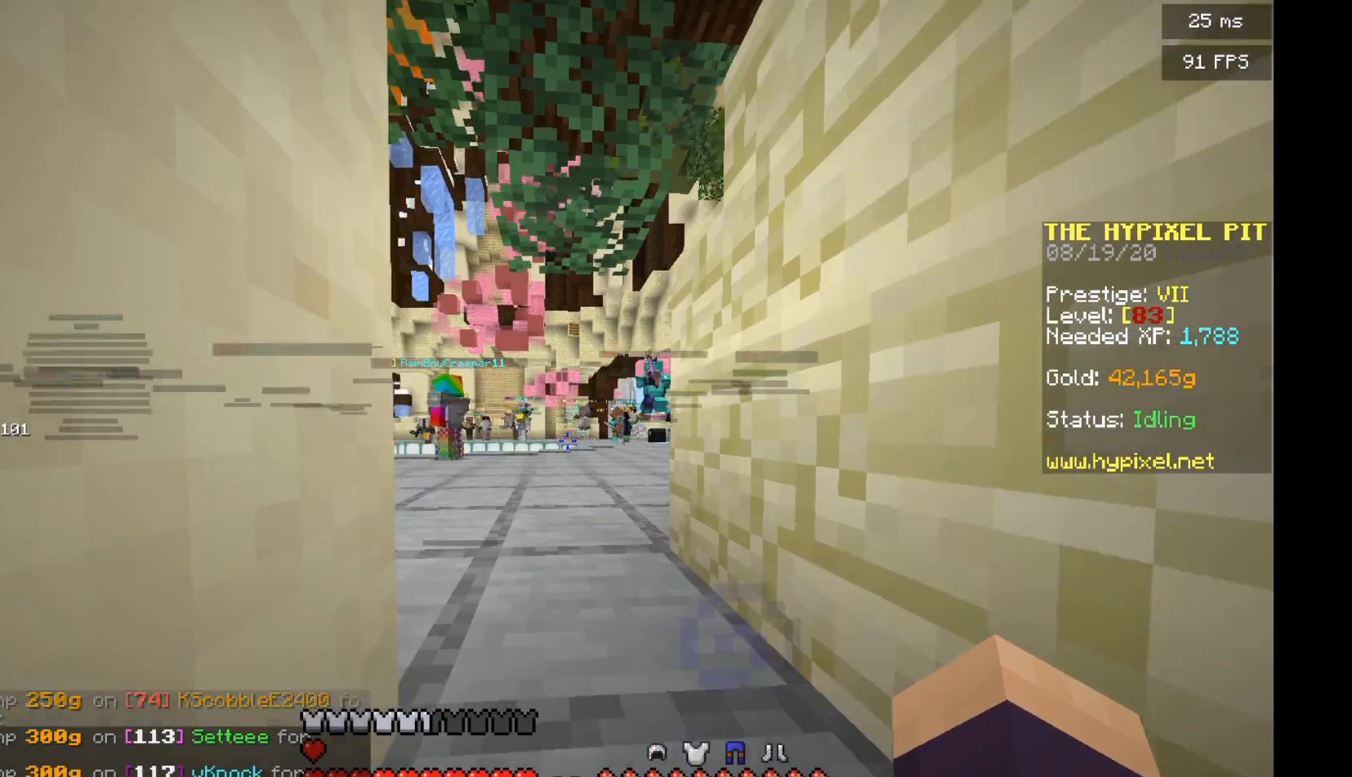
{"keys": [], "mouse": [], "events": [[104, "w", "up"], [312, "s", "down"], [479, "s", "up"]]}
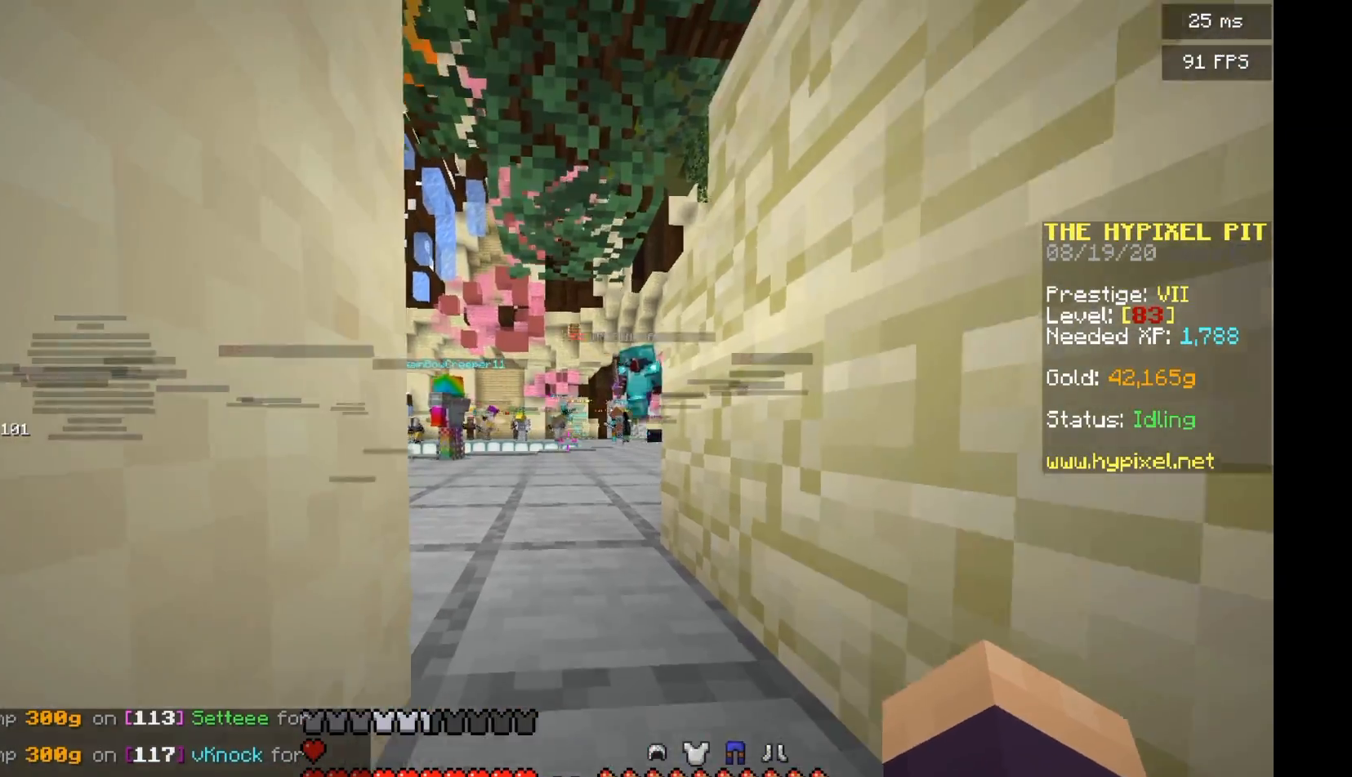
{"keys": [], "mouse": [], "events": [[271, "d", "down"], [333, "d", "up"]]}
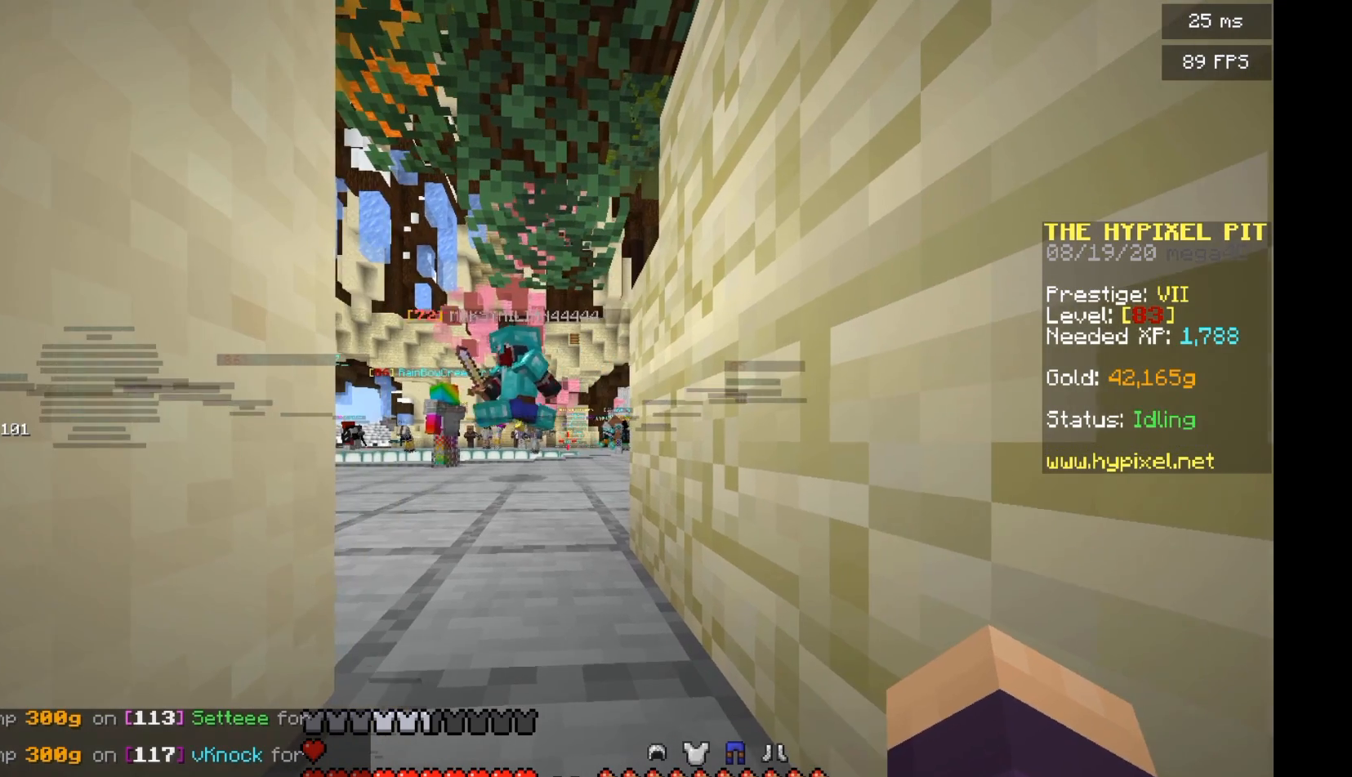
{"keys": ["a"], "mouse": [], "events": [[417, "a", "down"]]}
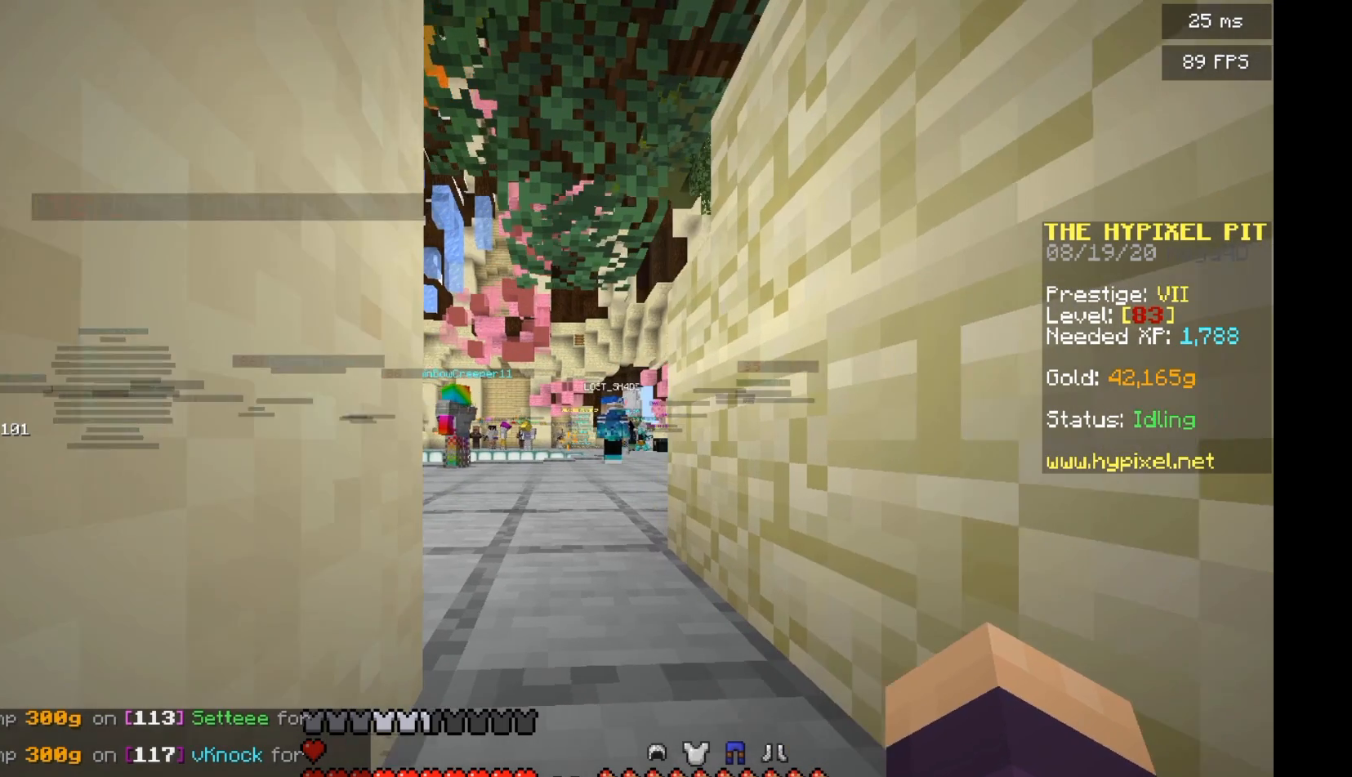
{"keys": [], "mouse": [], "events": [[42, "a", "up"], [271, "d", "down"], [396, "d", "up"]]}
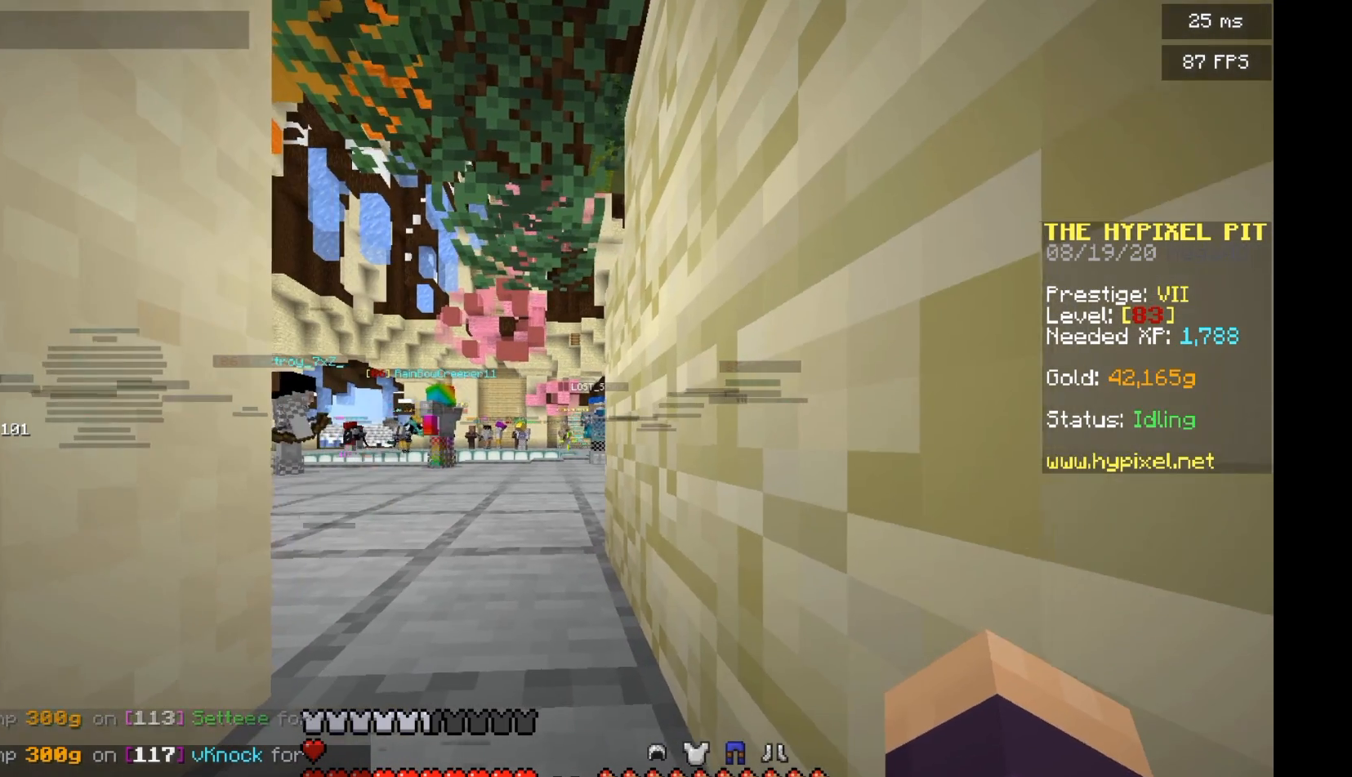
{"keys": [], "mouse": [], "events": [[354, "a", "down"], [500, "a", "up"]]}
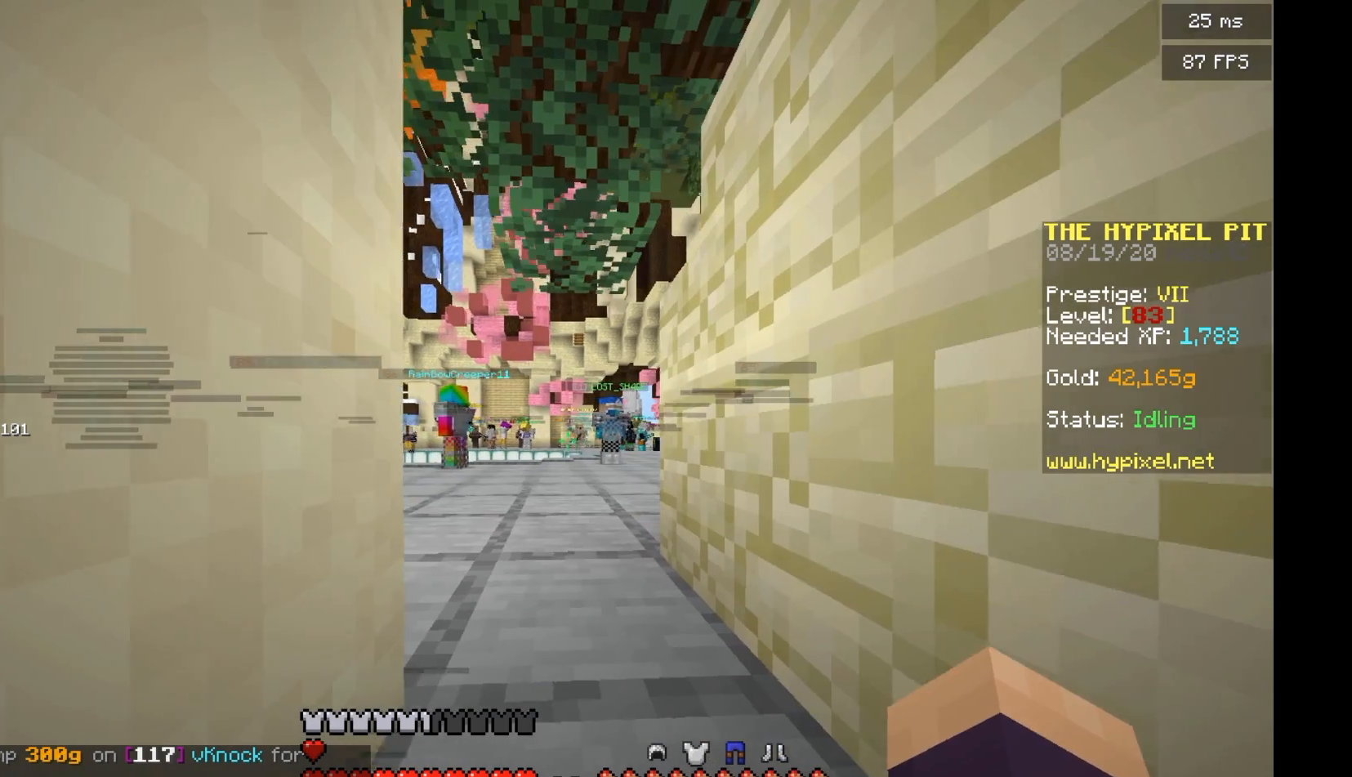
{"keys": [], "mouse": [], "events": []}
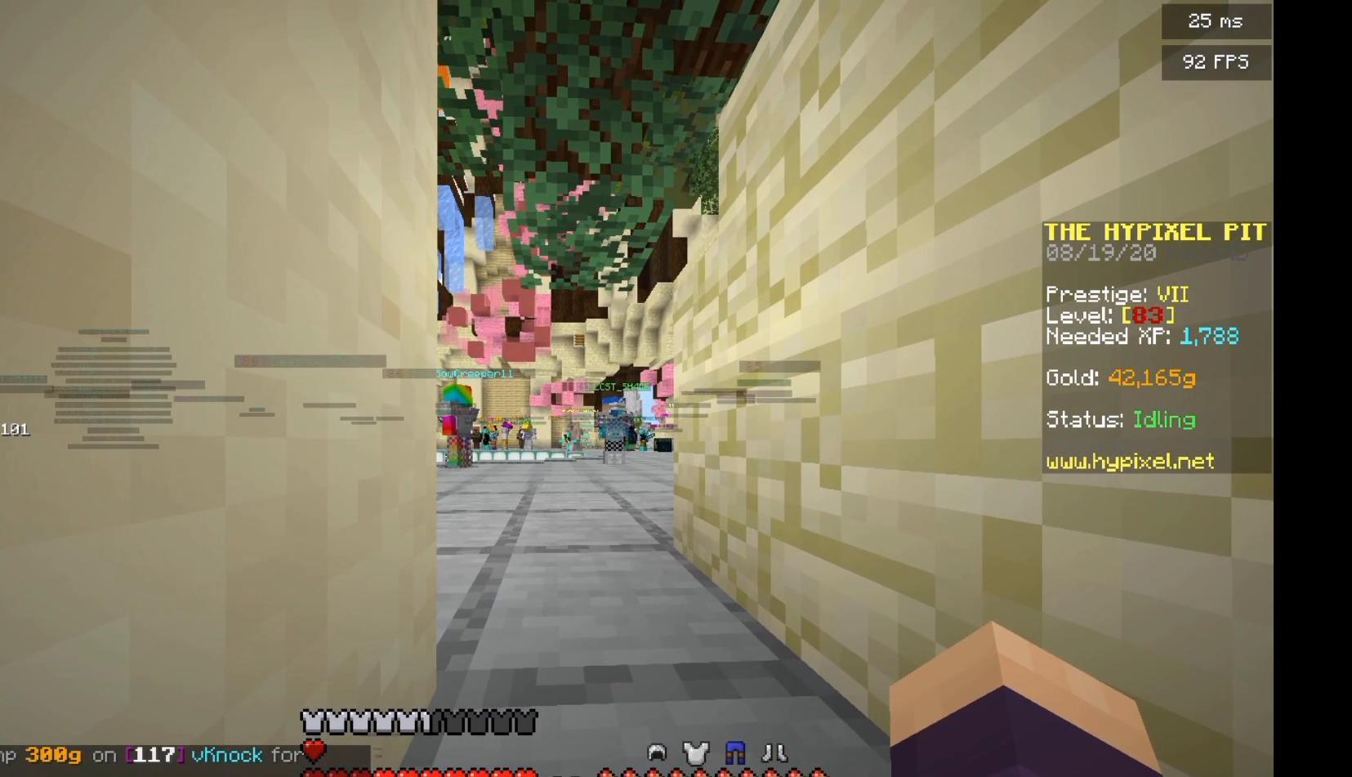
{"keys": [], "mouse": [], "events": []}
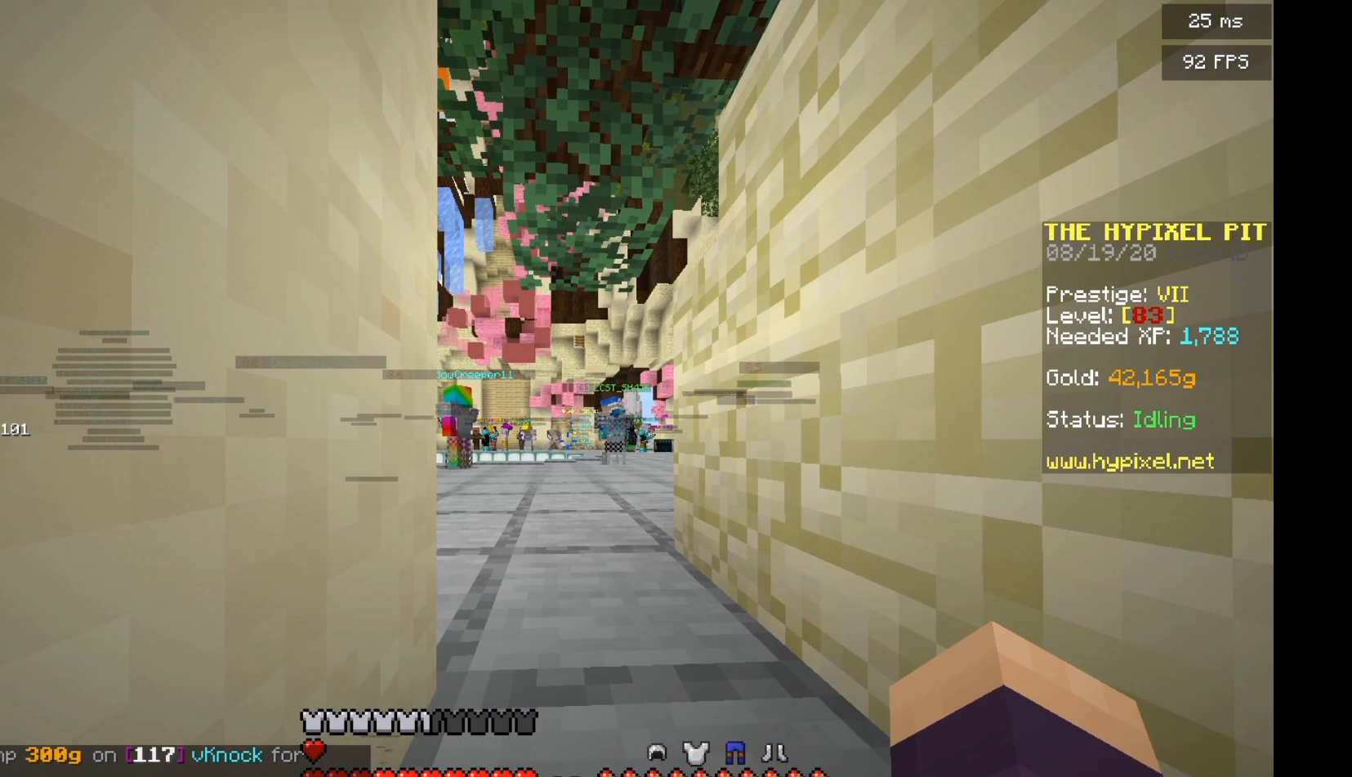
{"keys": [], "mouse": [], "events": []}
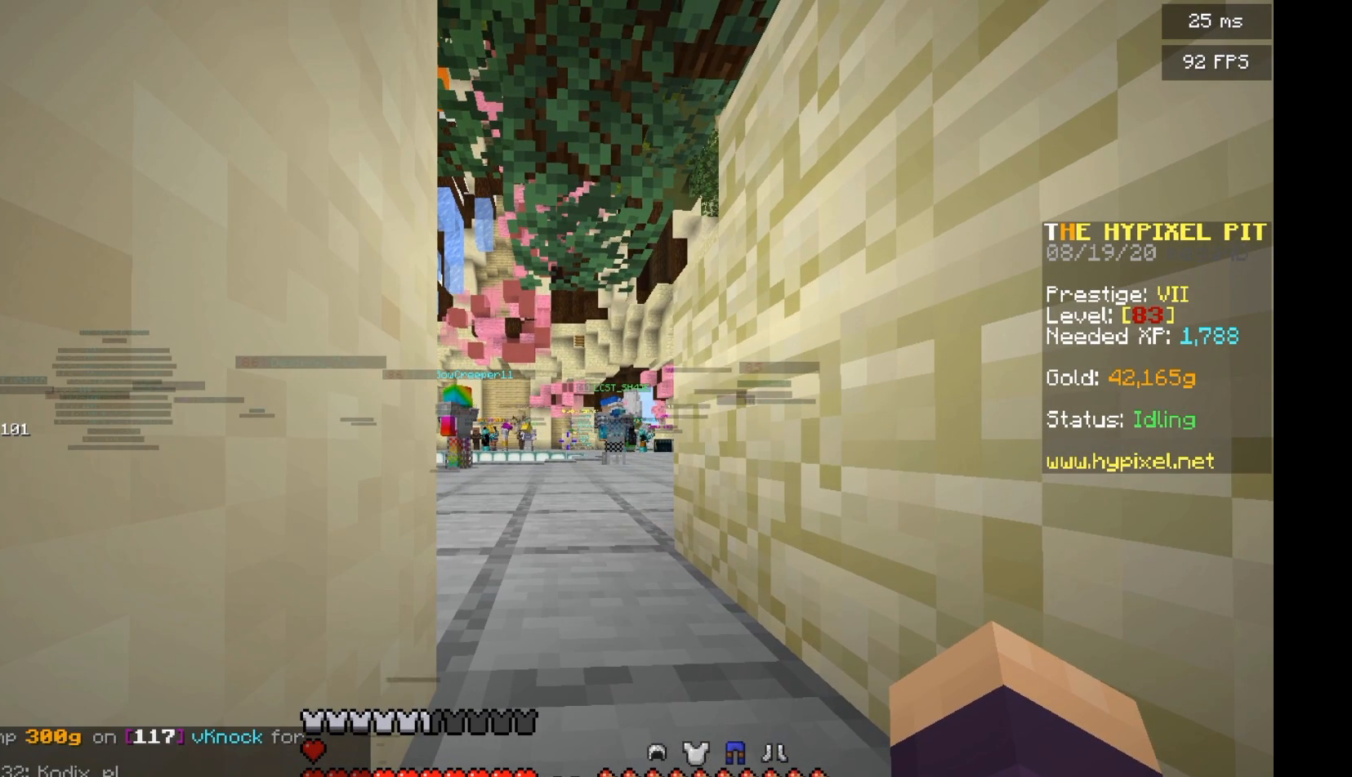
{"keys": [], "mouse": [], "events": []}